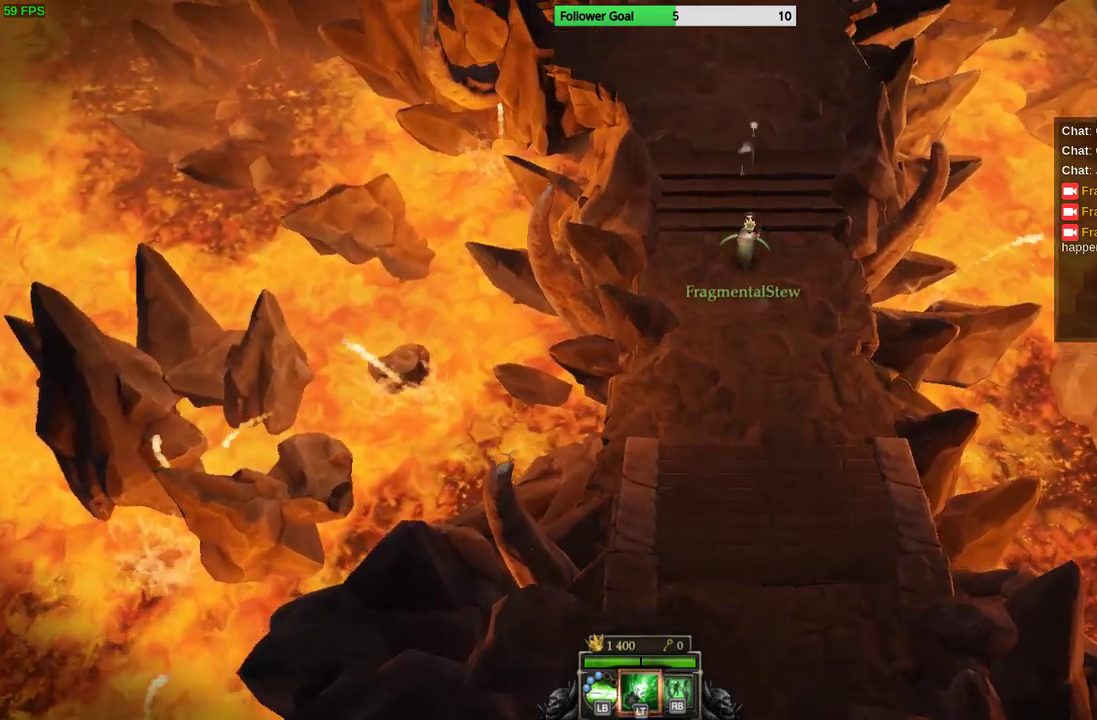
Gameplay with a controller (PlayStation layout); each line is a JSON object with the inputs held at the frame after it. "events" lists button and stick changes between this image and that frame as [ms after this image, input, new state], when the widget could be followed in between. Not read: R3.
{"buttons": [], "left_stick": "up", "right_stick": "up", "events": []}
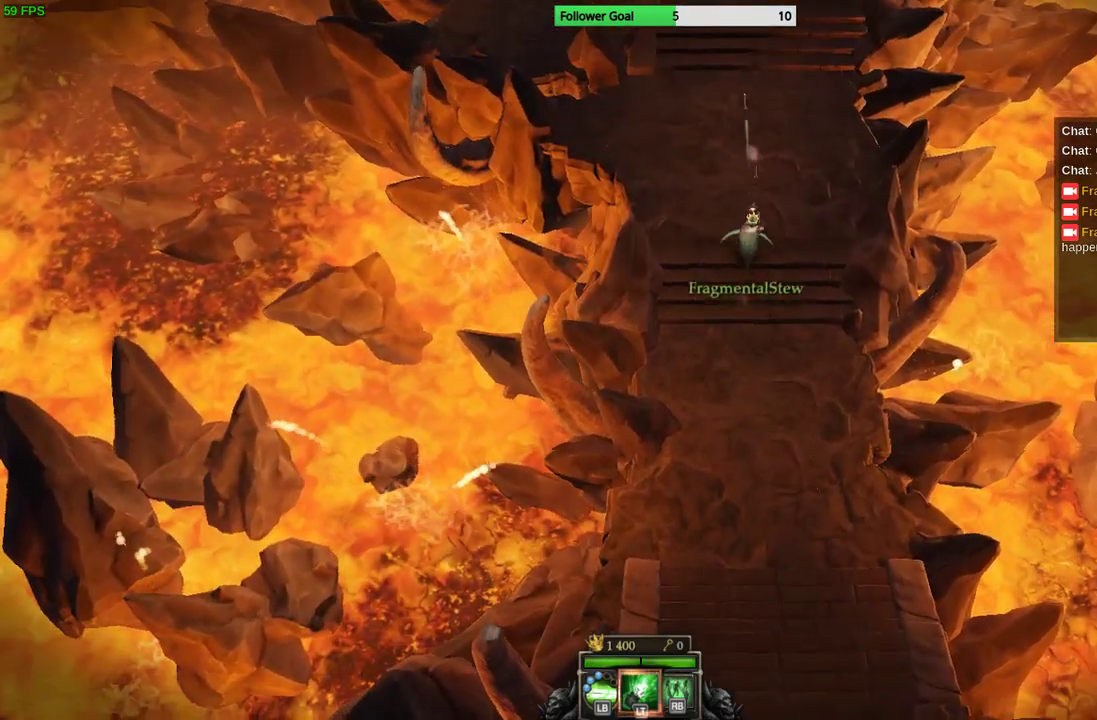
{"buttons": [], "left_stick": "up", "right_stick": "center", "events": [[200, "right_stick", "center"]]}
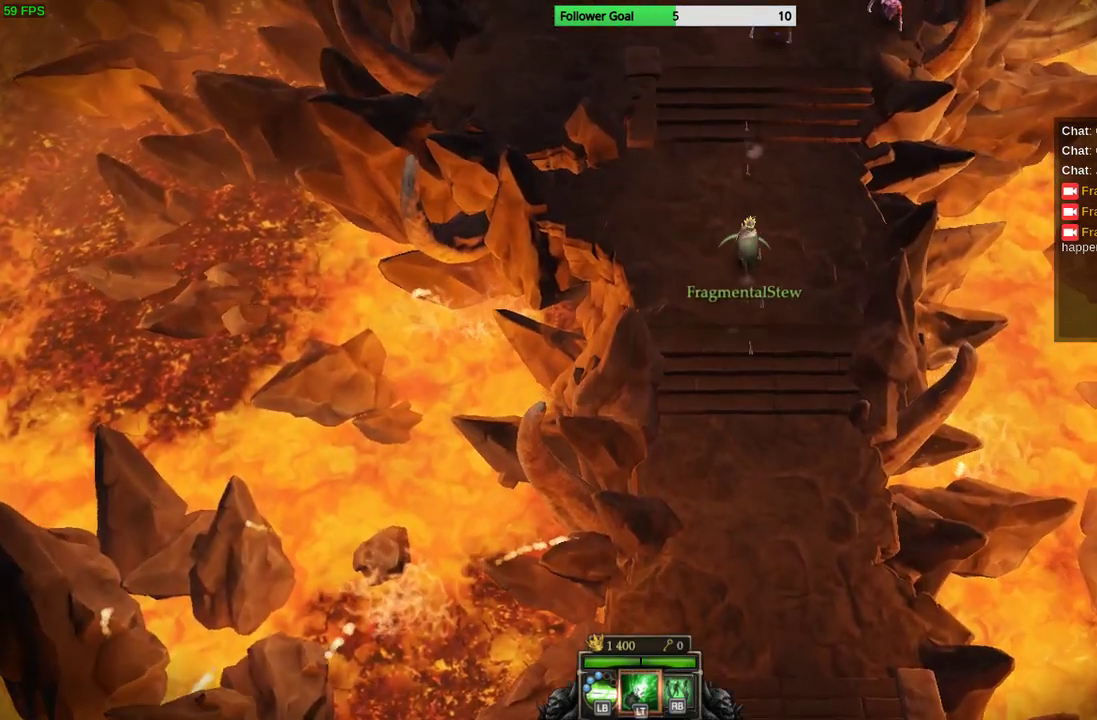
{"buttons": [], "left_stick": "up", "right_stick": "center", "events": []}
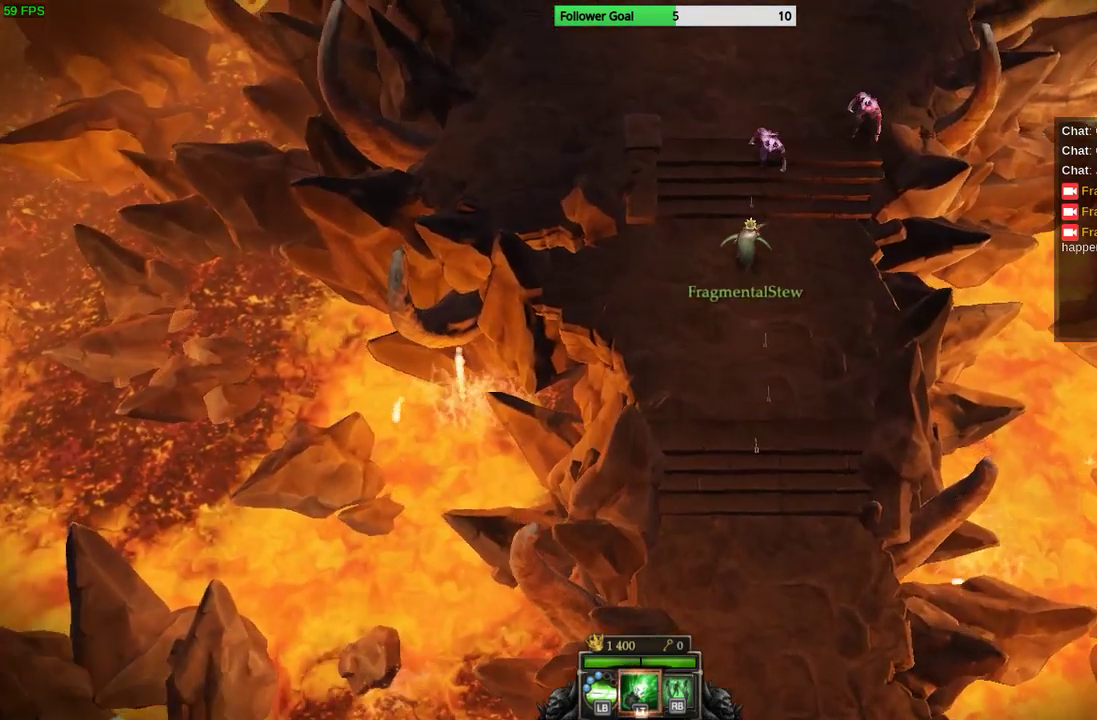
{"buttons": [], "left_stick": "down-right", "right_stick": "up", "events": [[33, "left_stick", "center"], [33, "right_stick", "up"], [100, "left_stick", "down-right"]]}
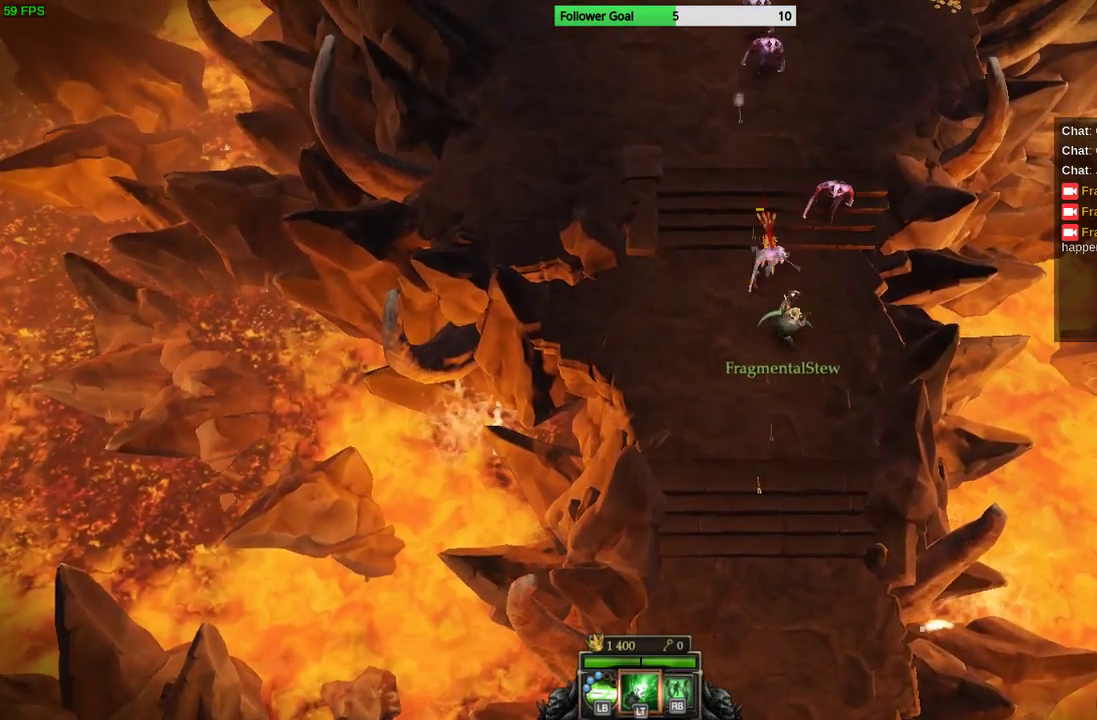
{"buttons": [], "left_stick": "down", "right_stick": "up", "events": [[100, "left_stick", "down"]]}
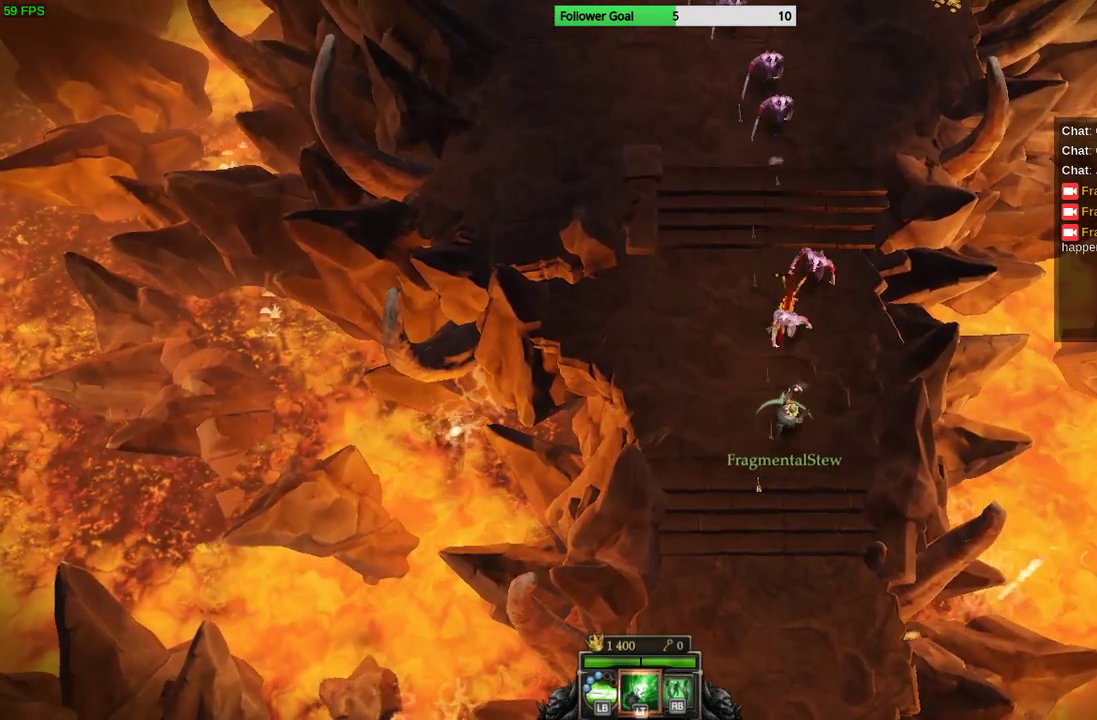
{"buttons": [], "left_stick": "up-left", "right_stick": "up", "events": [[267, "left_stick", "center"], [467, "left_stick", "up-left"]]}
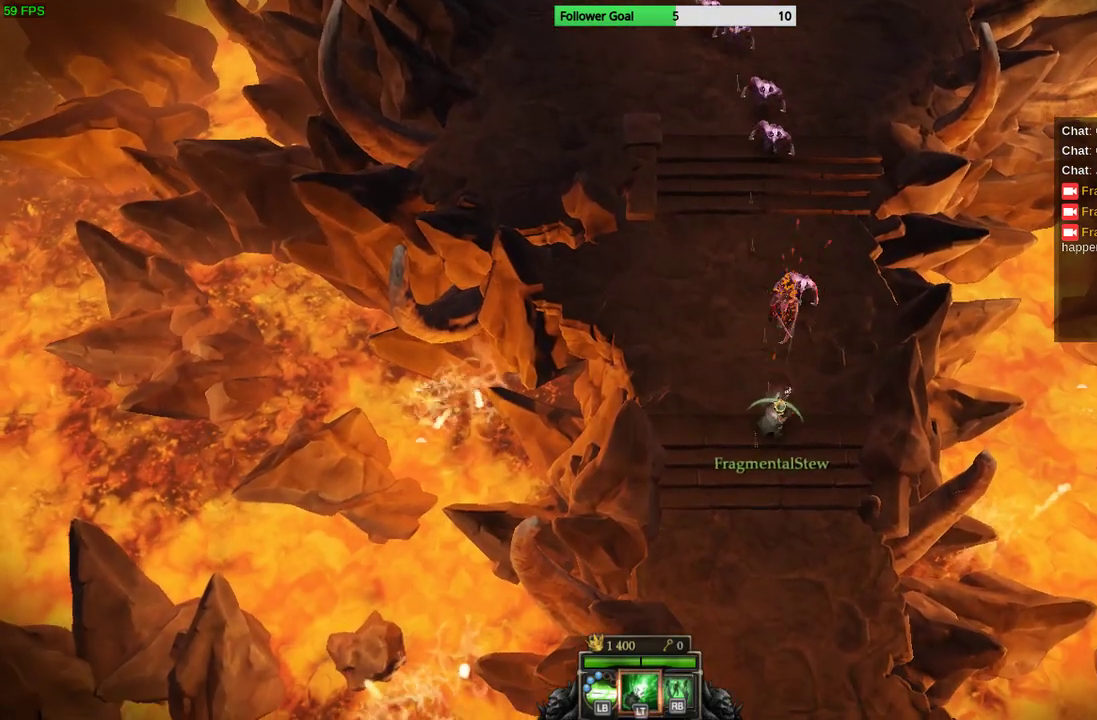
{"buttons": ["L2"], "left_stick": "down-right", "right_stick": "up", "events": [[233, "left_stick", "left"], [400, "left_stick", "down-right"], [467, "L2", "down"]]}
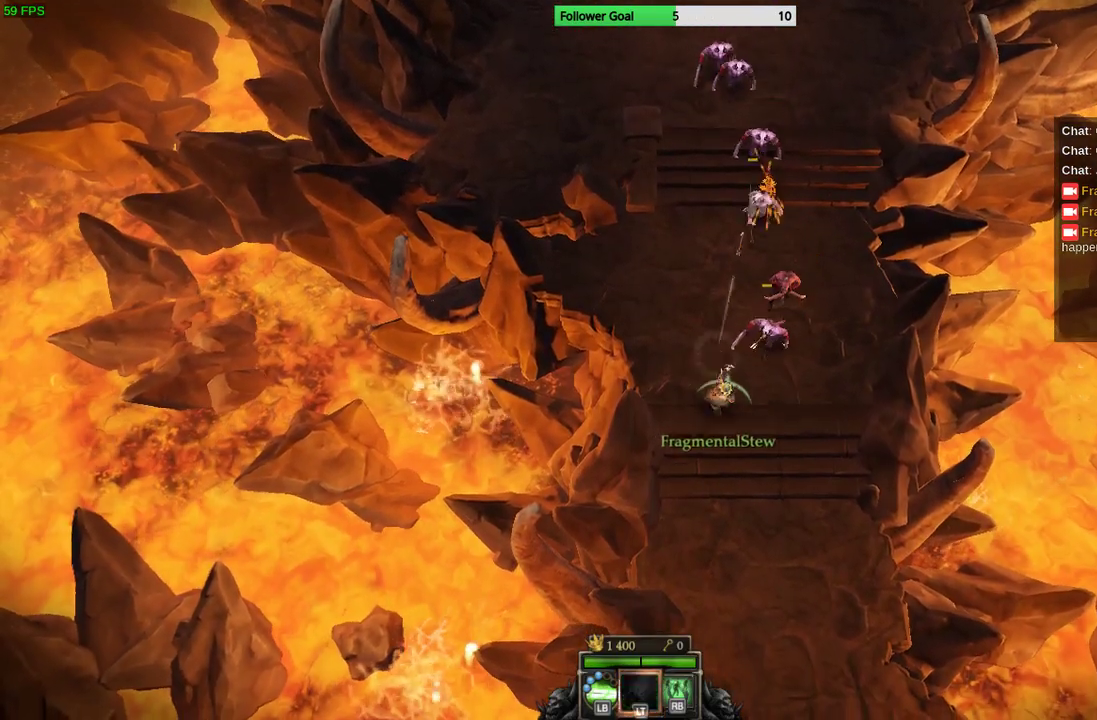
{"buttons": [], "left_stick": "down", "right_stick": "up", "events": [[133, "L2", "up"], [167, "left_stick", "down"]]}
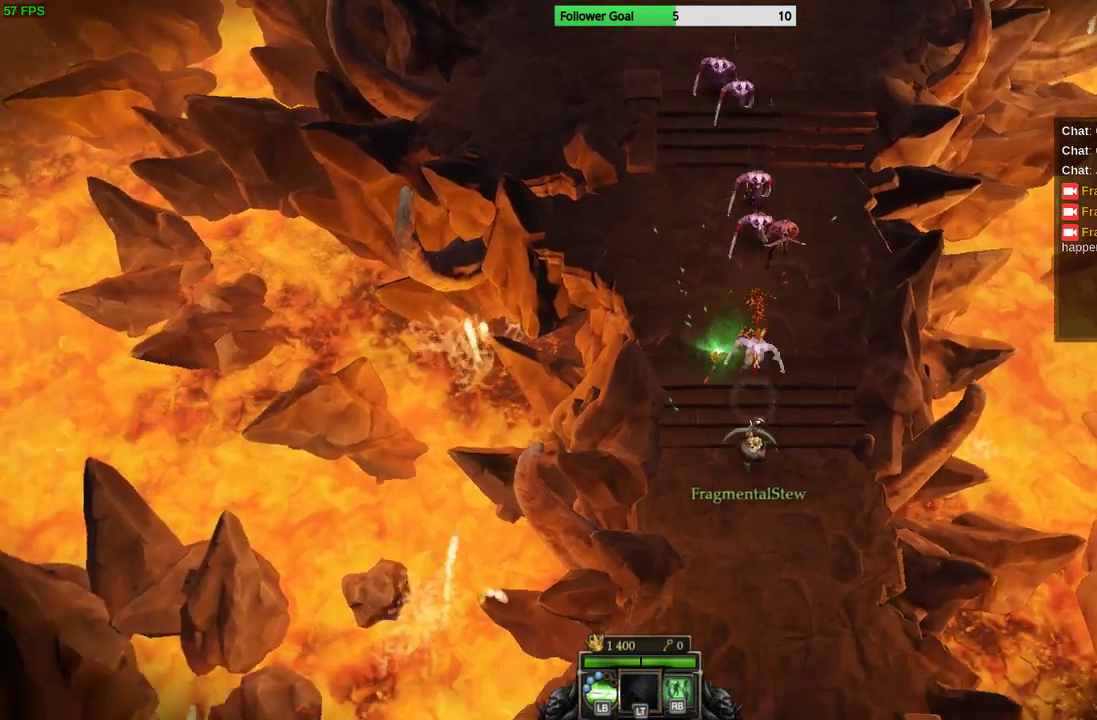
{"buttons": [], "left_stick": "down-left", "right_stick": "up", "events": [[467, "left_stick", "down-left"]]}
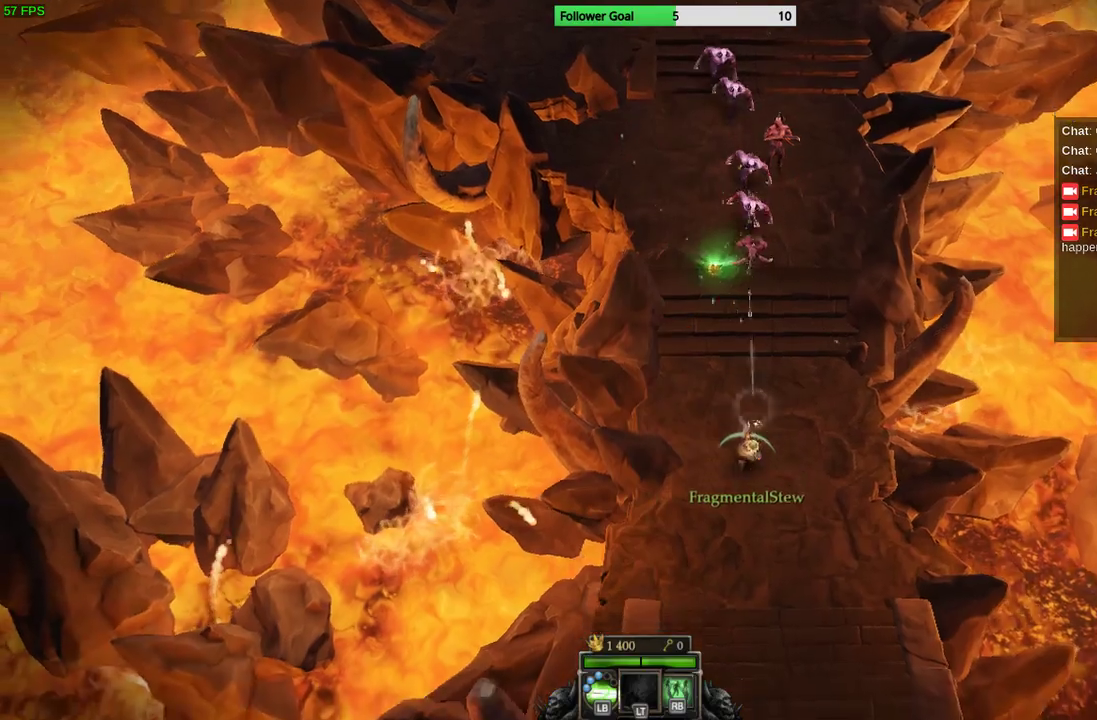
{"buttons": [], "left_stick": "right", "right_stick": "up", "events": [[267, "left_stick", "down"], [467, "left_stick", "right"]]}
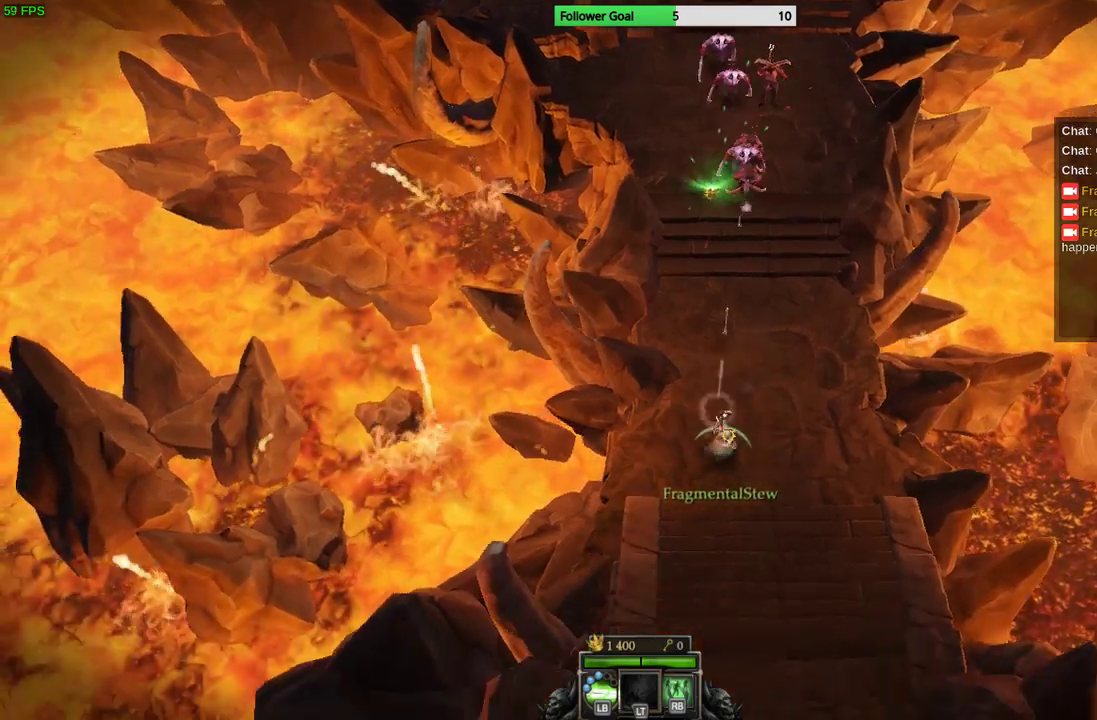
{"buttons": [], "left_stick": "up", "right_stick": "up", "events": [[67, "left_stick", "up"]]}
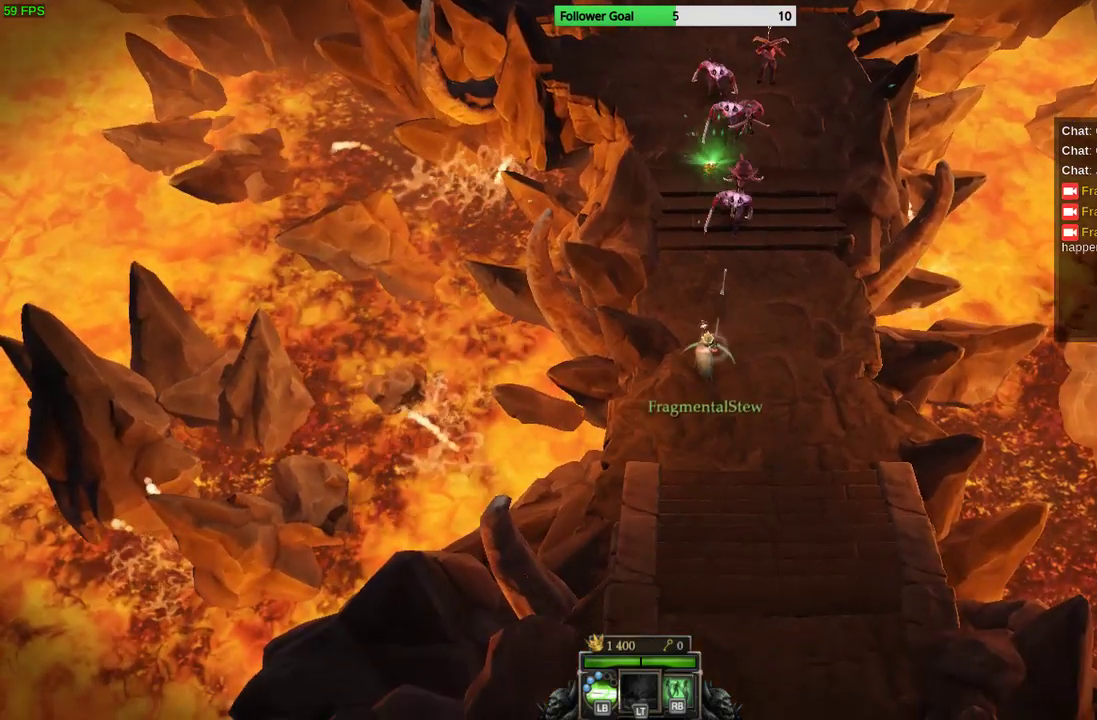
{"buttons": [], "left_stick": "down-right", "right_stick": "up", "events": [[267, "left_stick", "right"], [333, "left_stick", "down-right"]]}
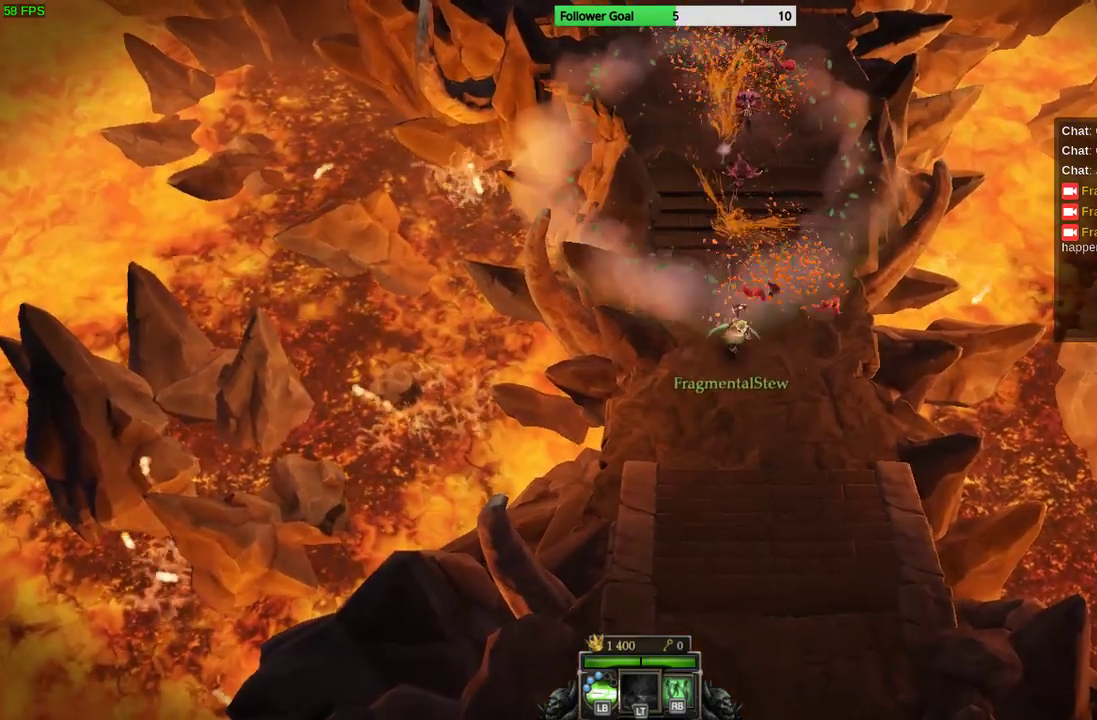
{"buttons": [], "left_stick": "up", "right_stick": "up", "events": [[133, "left_stick", "up"]]}
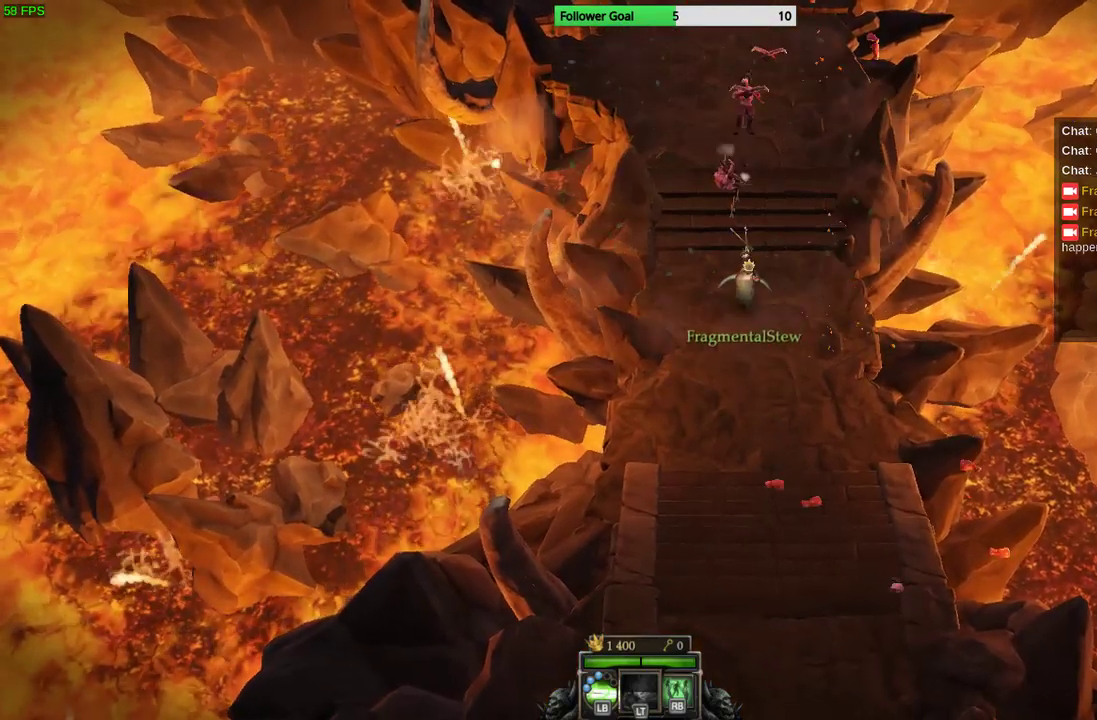
{"buttons": [], "left_stick": "up", "right_stick": "center", "events": [[400, "right_stick", "center"]]}
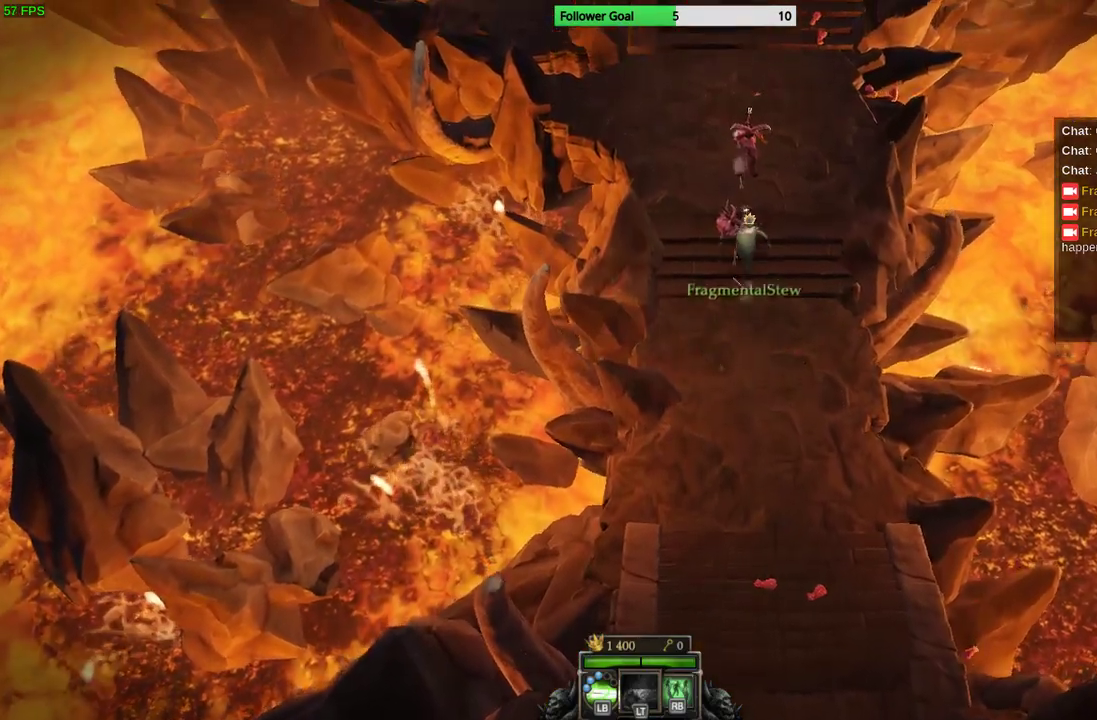
{"buttons": [], "left_stick": "up", "right_stick": "center", "events": []}
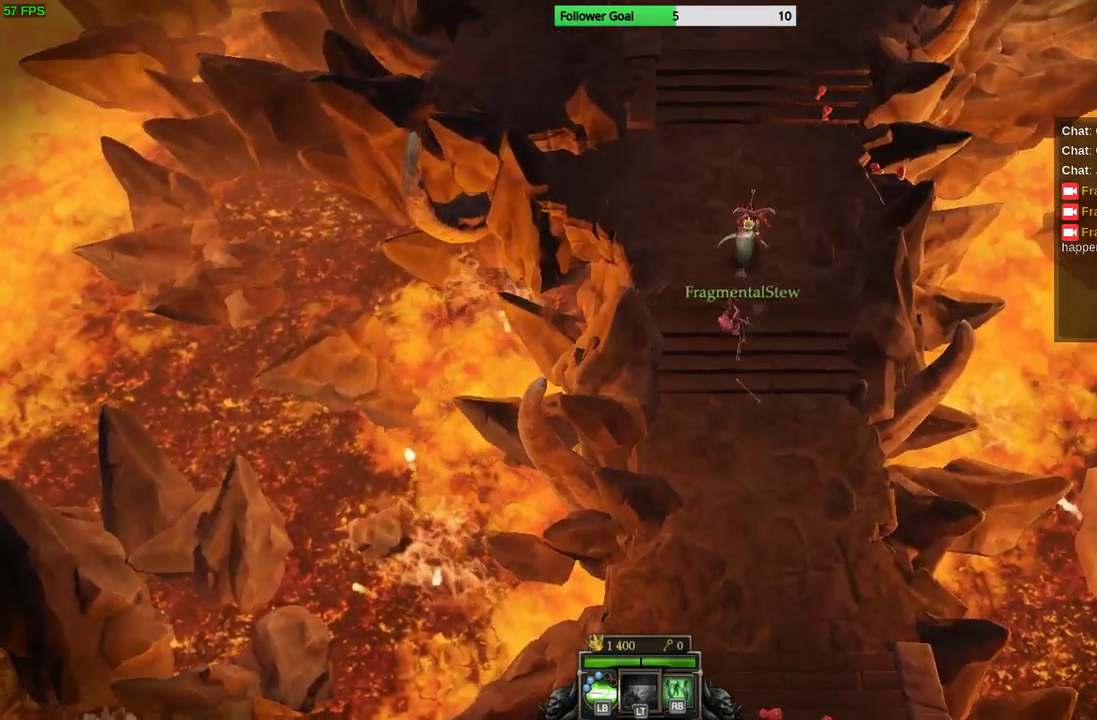
{"buttons": [], "left_stick": "up", "right_stick": "center", "events": []}
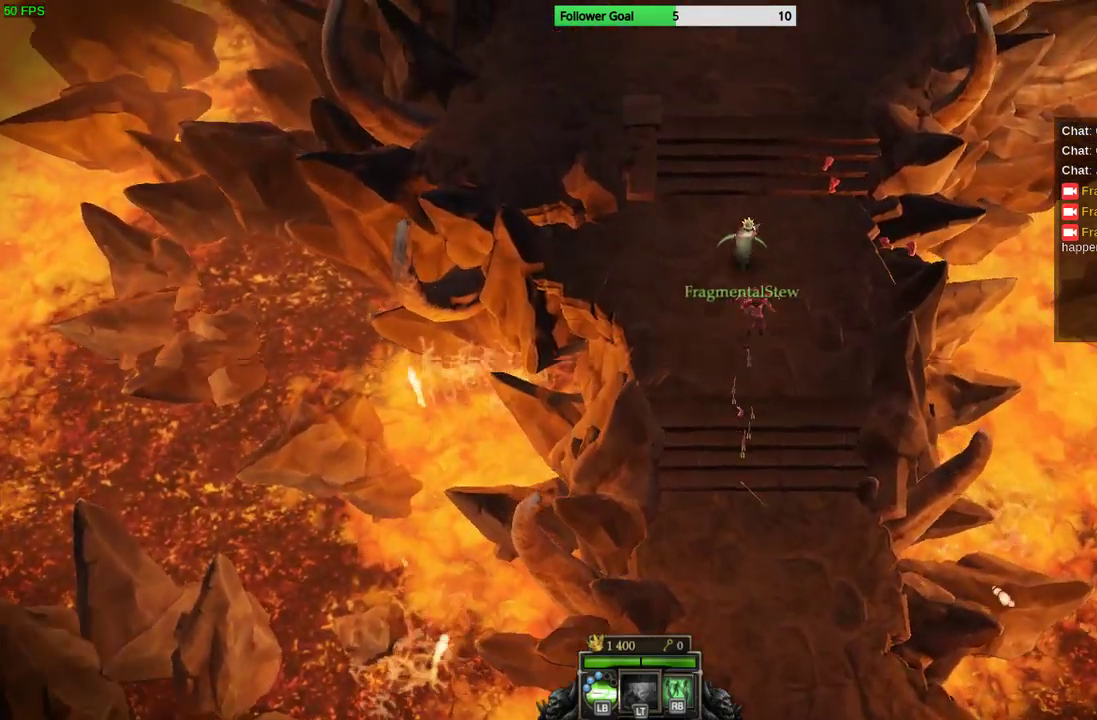
{"buttons": [], "left_stick": "up", "right_stick": "center", "events": []}
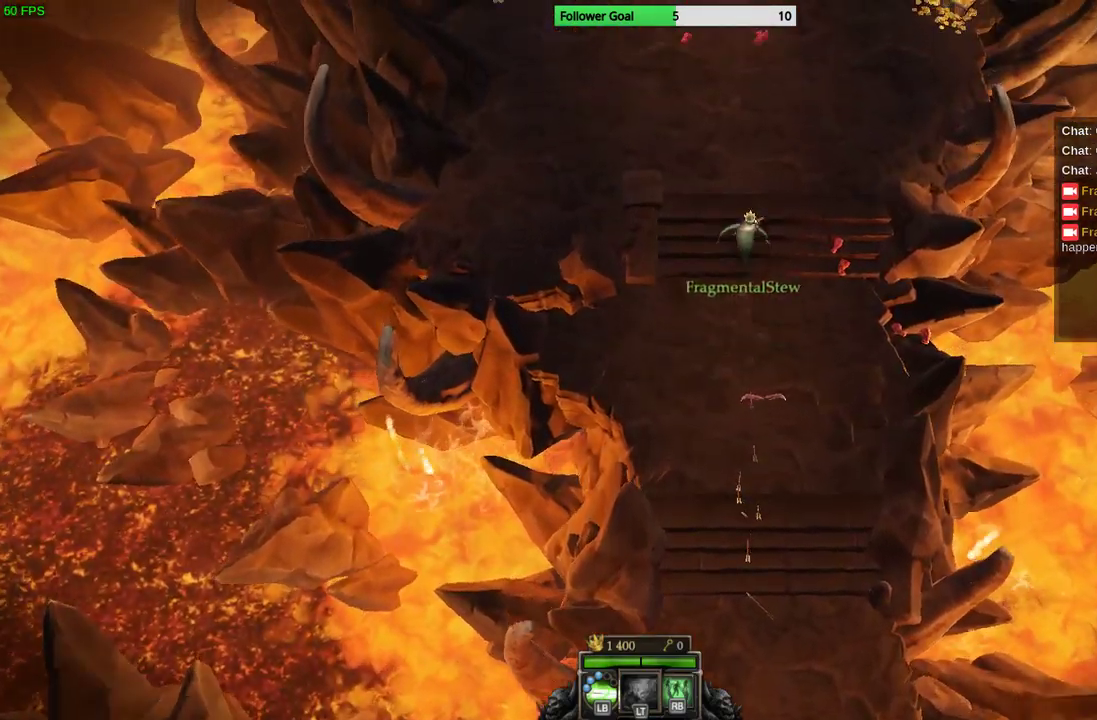
{"buttons": [], "left_stick": "up", "right_stick": "center", "events": []}
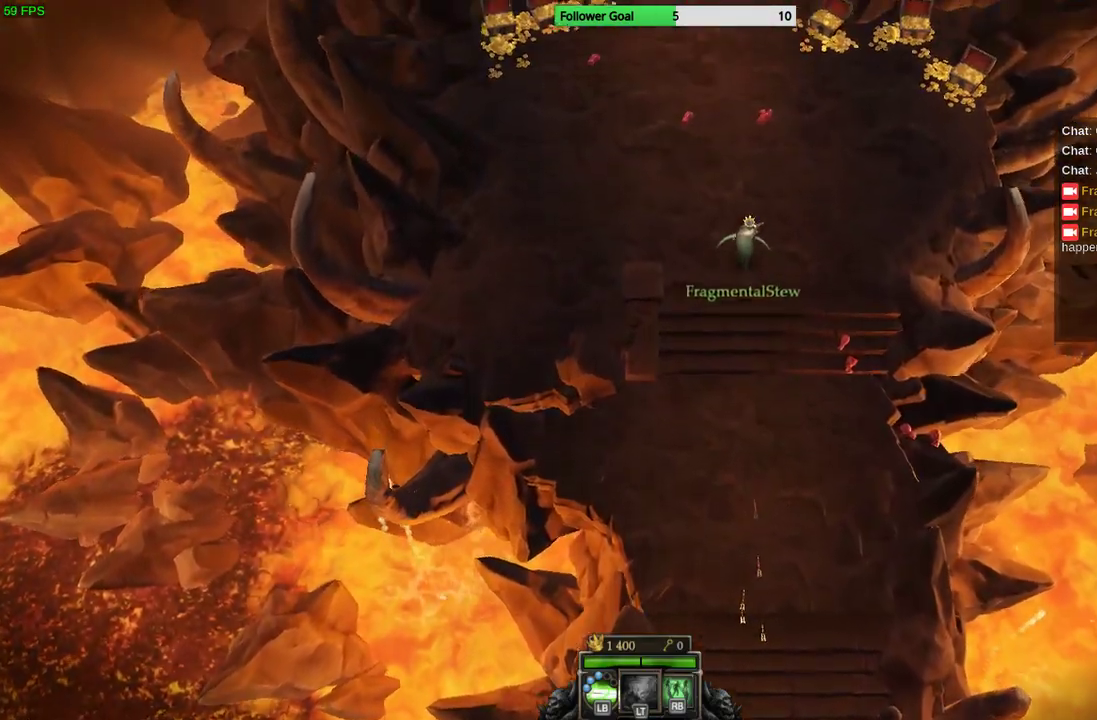
{"buttons": [], "left_stick": "up", "right_stick": "center", "events": []}
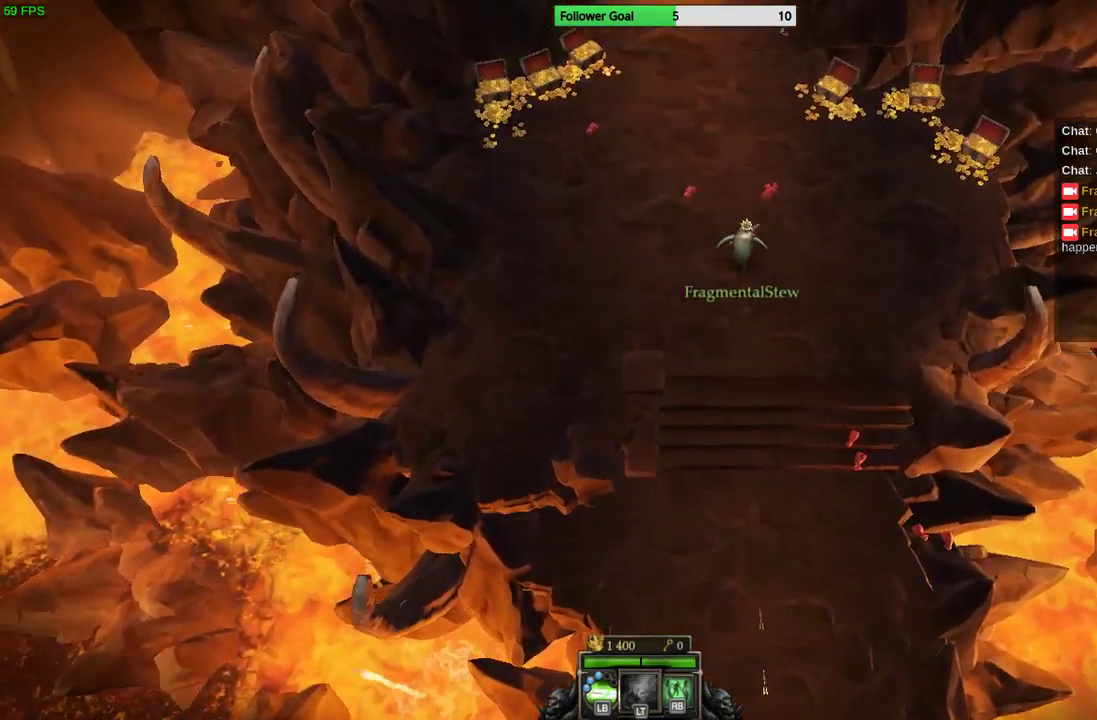
{"buttons": [], "left_stick": "up-right", "right_stick": "center", "events": [[300, "left_stick", "up-right"]]}
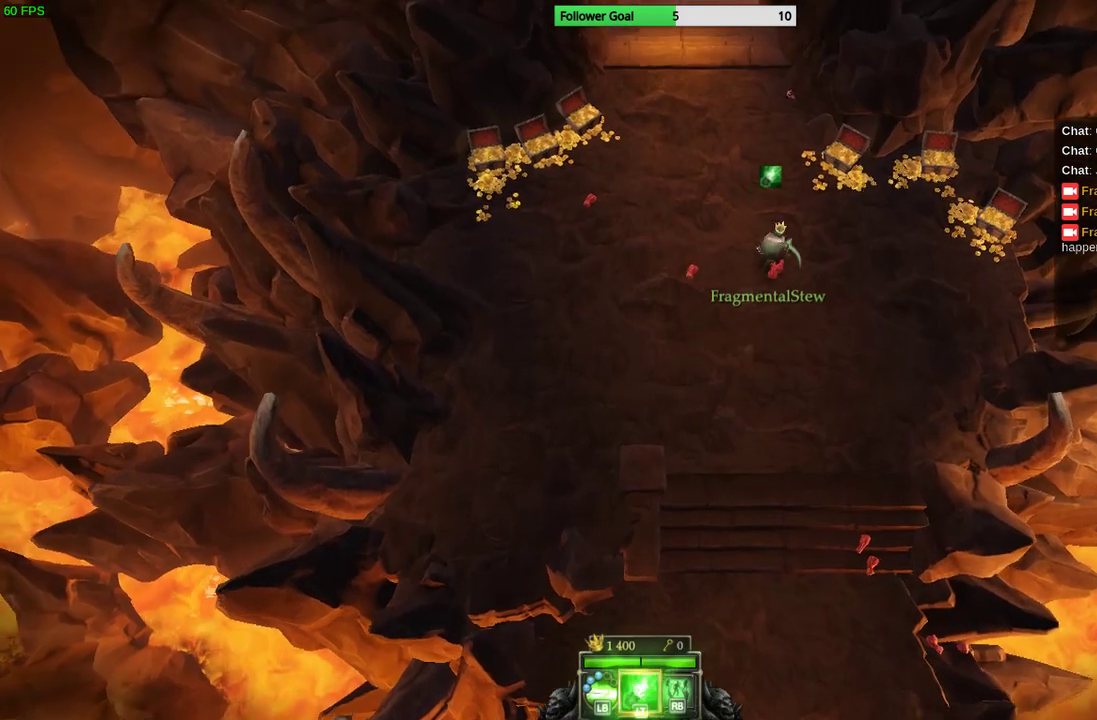
{"buttons": [], "left_stick": "up-right", "right_stick": "center", "events": []}
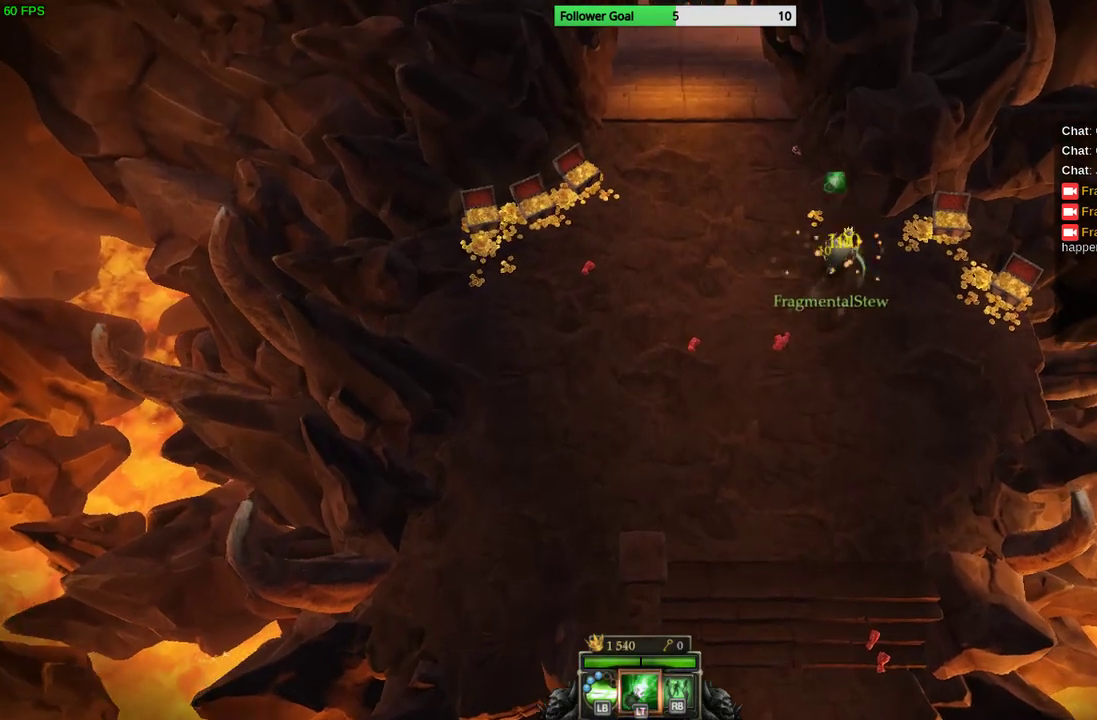
{"buttons": [], "left_stick": "right", "right_stick": "center", "events": [[333, "left_stick", "right"]]}
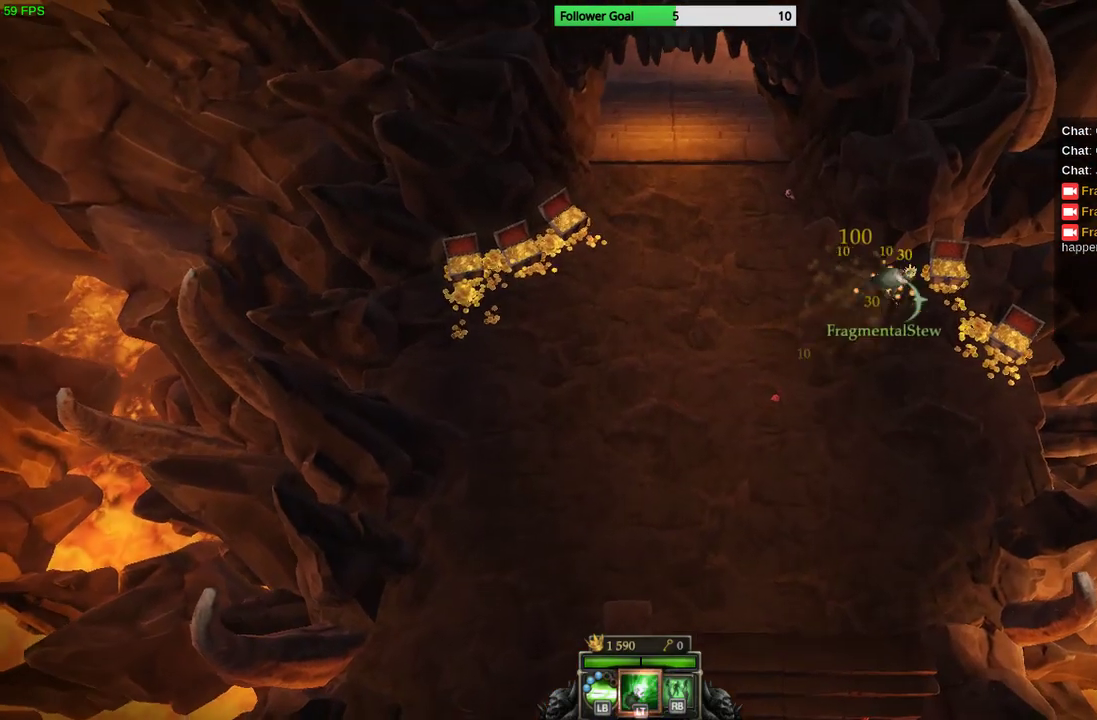
{"buttons": [], "left_stick": "down-right", "right_stick": "center", "events": [[400, "left_stick", "down-right"]]}
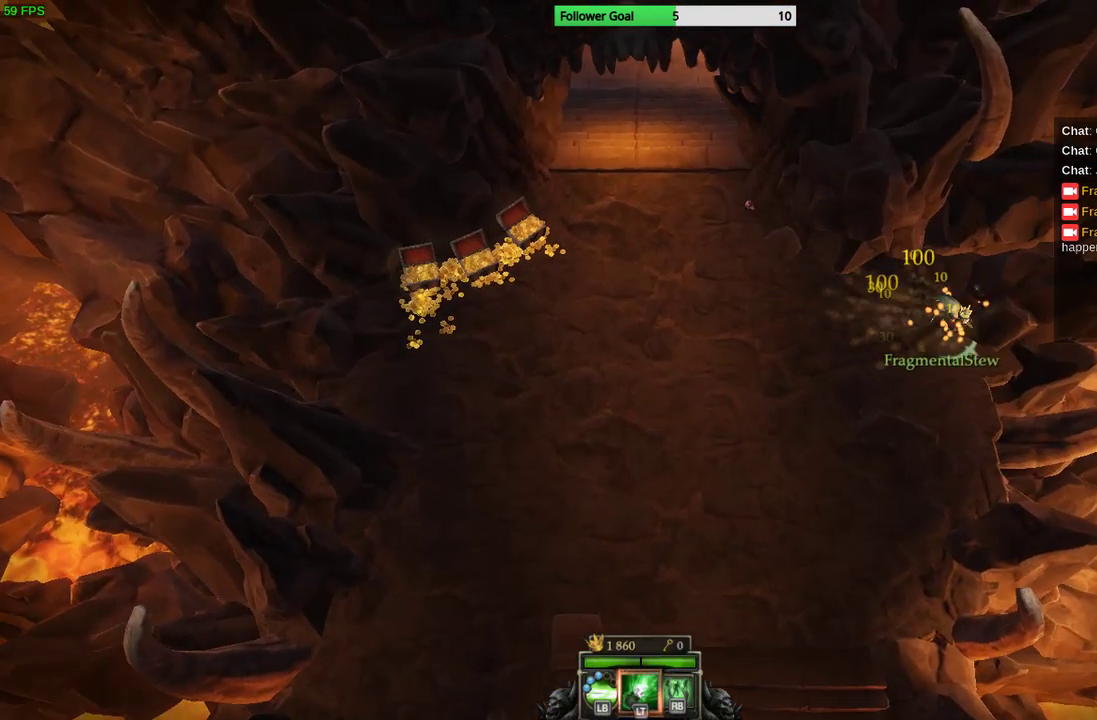
{"buttons": [], "left_stick": "down-left", "right_stick": "center", "events": [[100, "left_stick", "down"], [267, "left_stick", "down-left"]]}
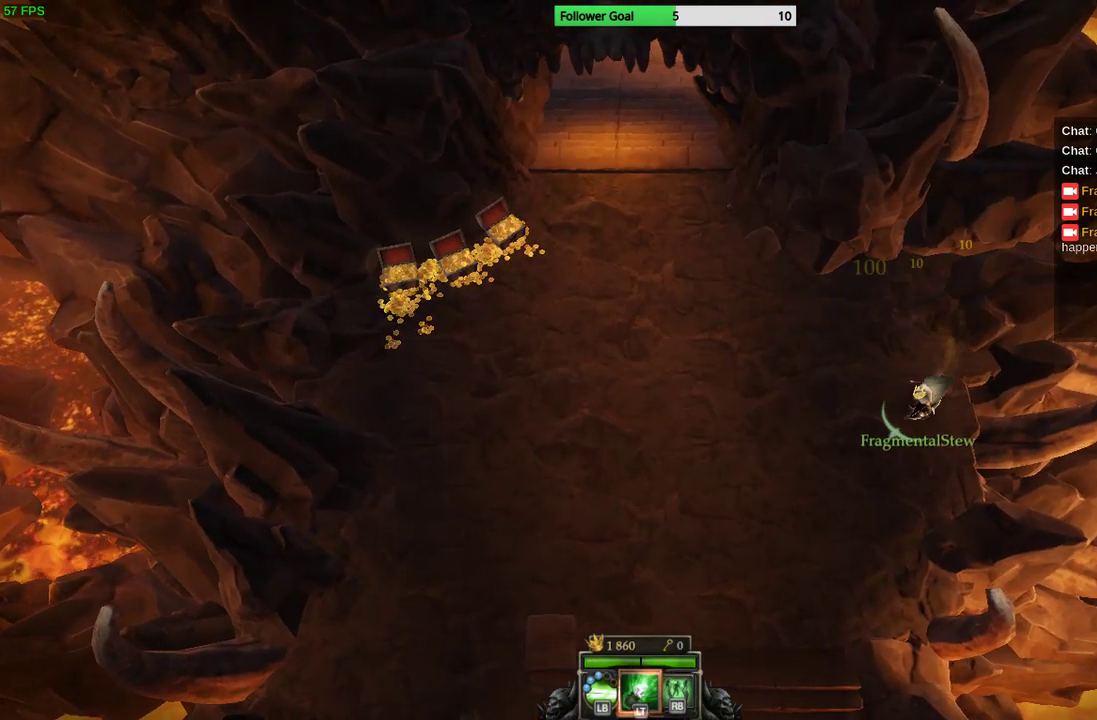
{"buttons": [], "left_stick": "left", "right_stick": "center", "events": [[100, "left_stick", "left"]]}
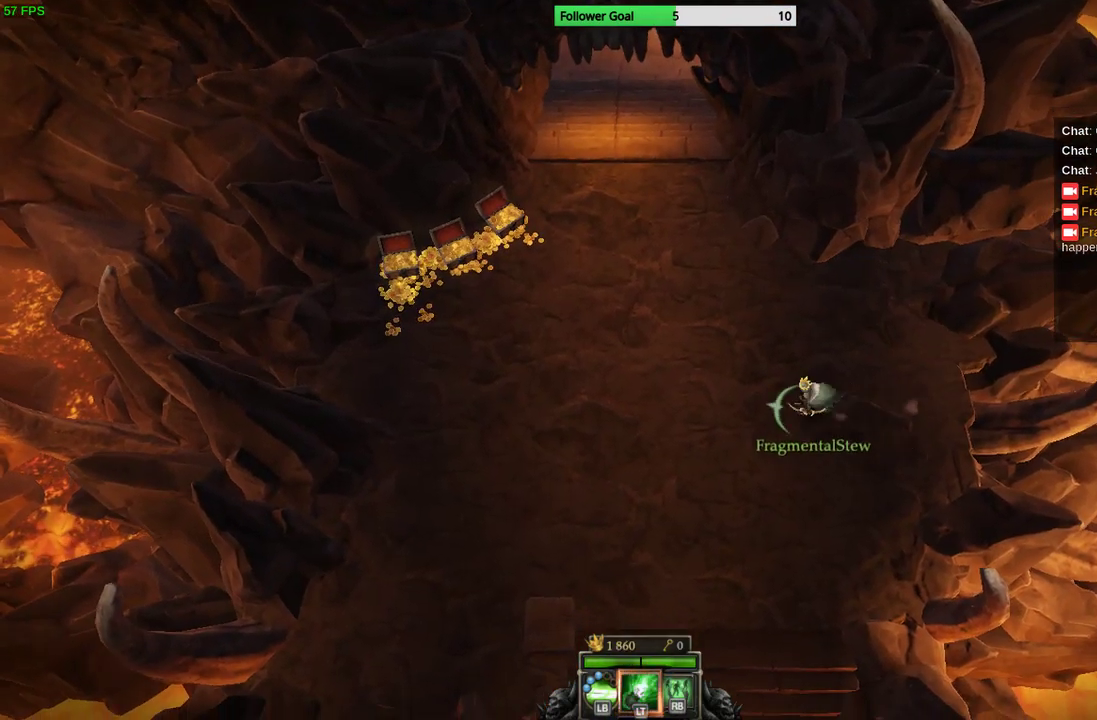
{"buttons": [], "left_stick": "left", "right_stick": "center", "events": []}
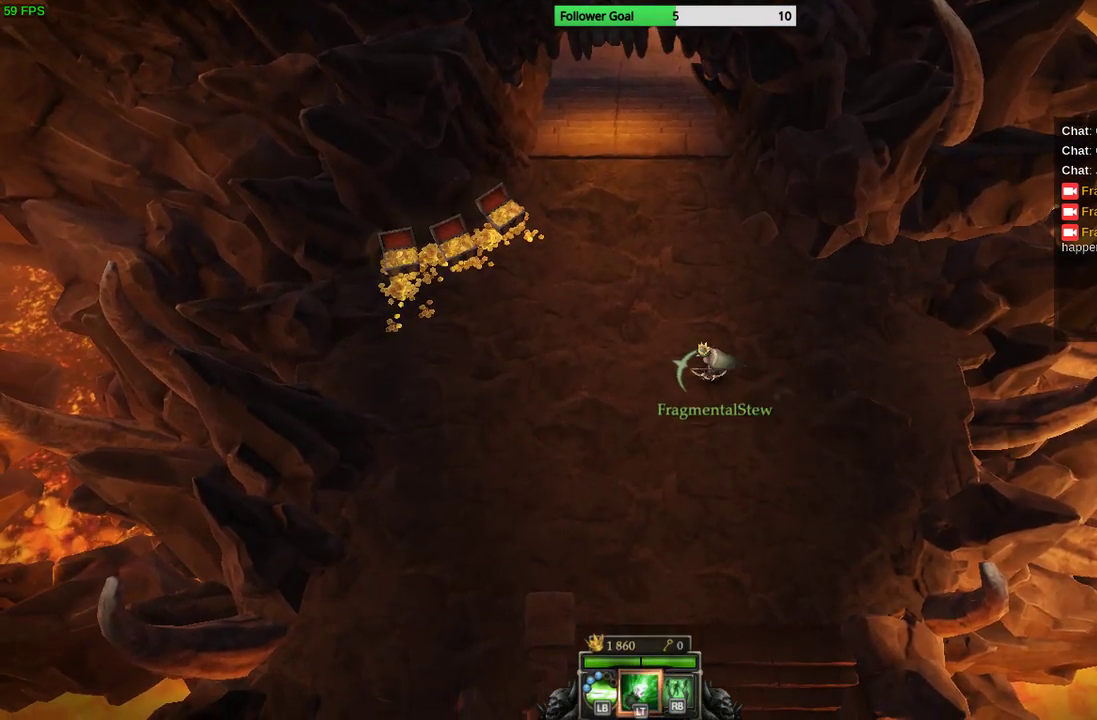
{"buttons": [], "left_stick": "left", "right_stick": "center", "events": []}
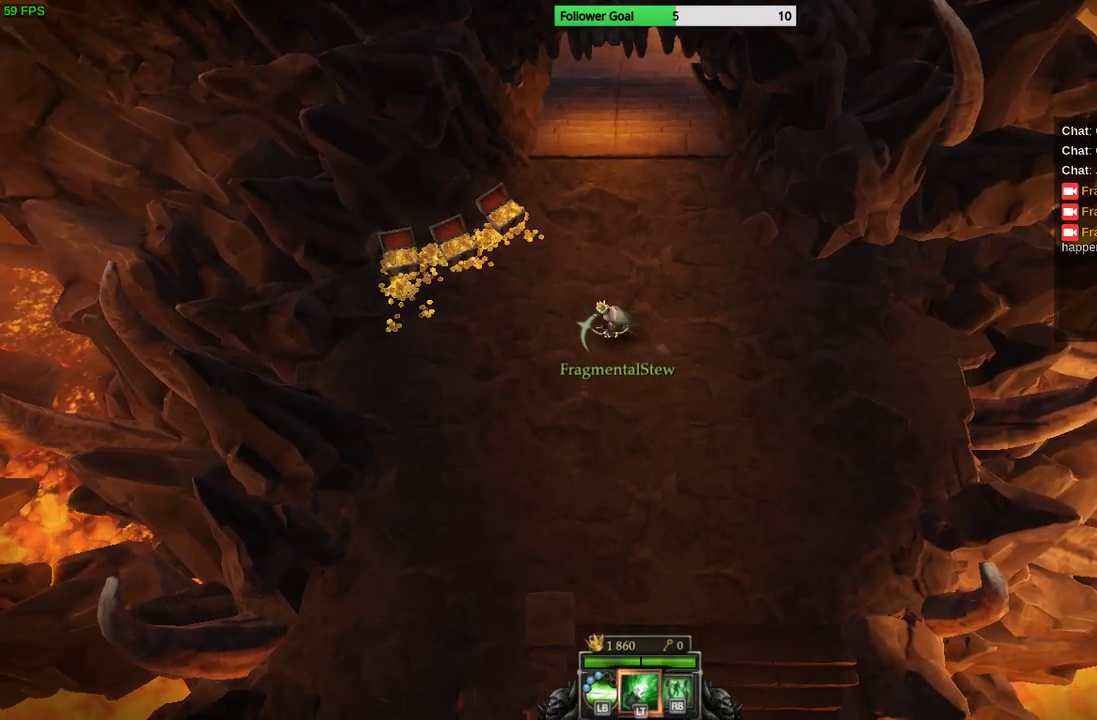
{"buttons": [], "left_stick": "left", "right_stick": "center", "events": []}
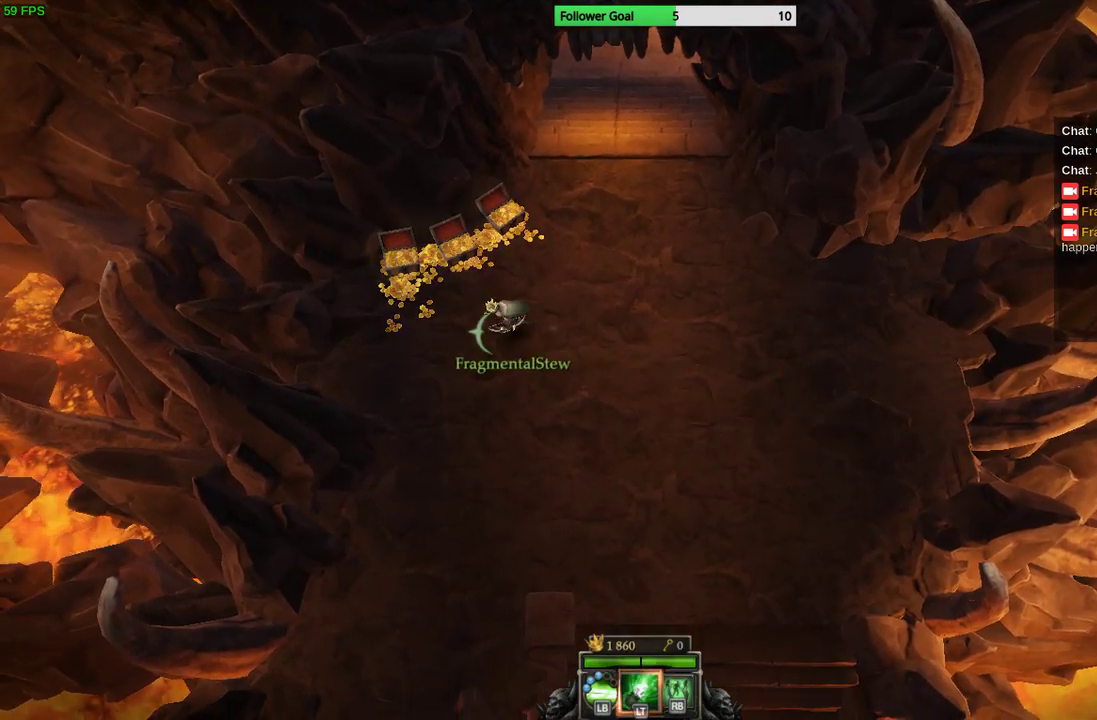
{"buttons": [], "left_stick": "up-left", "right_stick": "center", "events": [[167, "left_stick", "up-left"]]}